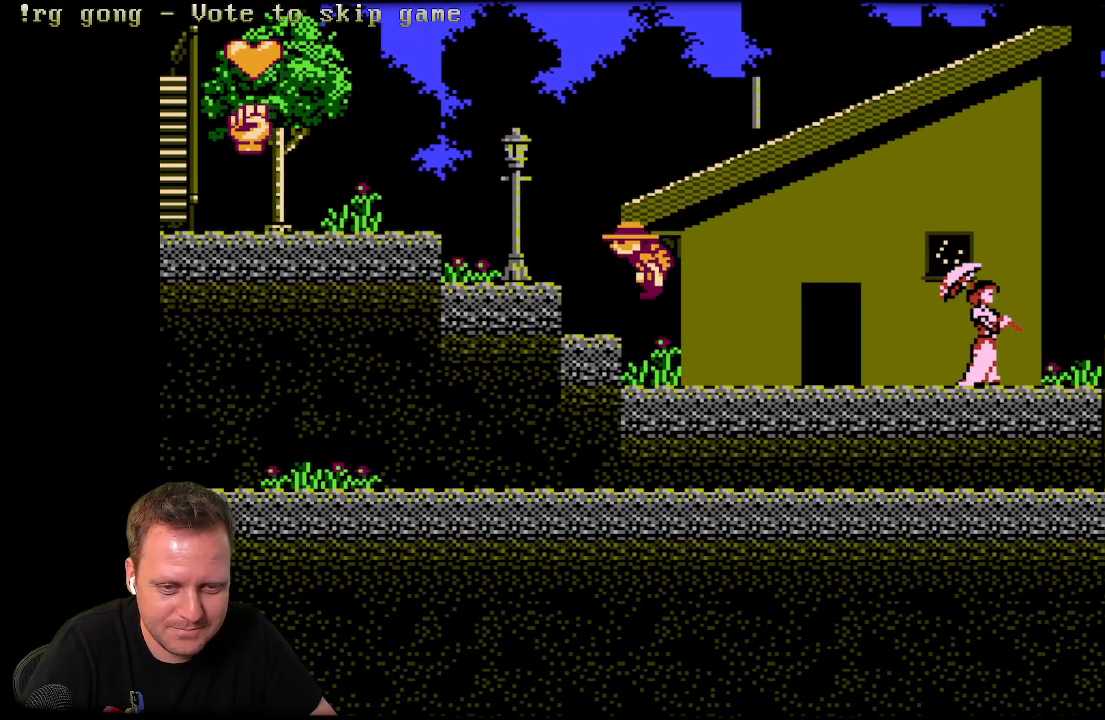
Gameplay with a controller (Xbox layout); each line is a JSON object with the inputs held at the frame after it. "events" lists button and stick changes between this image and that frame as [ms after this image, input, new state], when the widget could be followed in between.
{"buttons": ["A", "DPAD_LEFT"], "left_stick": "center", "right_stick": "center", "events": [[67, "A", "up"], [467, "A", "down"]]}
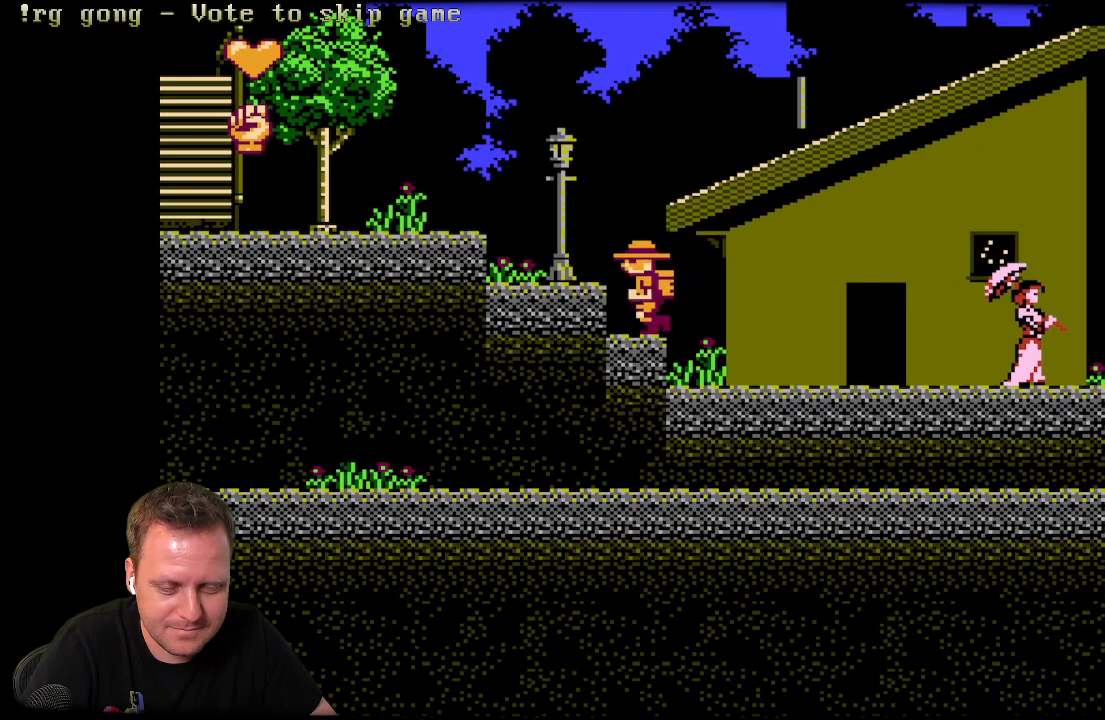
{"buttons": [], "left_stick": "center", "right_stick": "center", "events": [[100, "A", "up"], [300, "DPAD_LEFT", "up"]]}
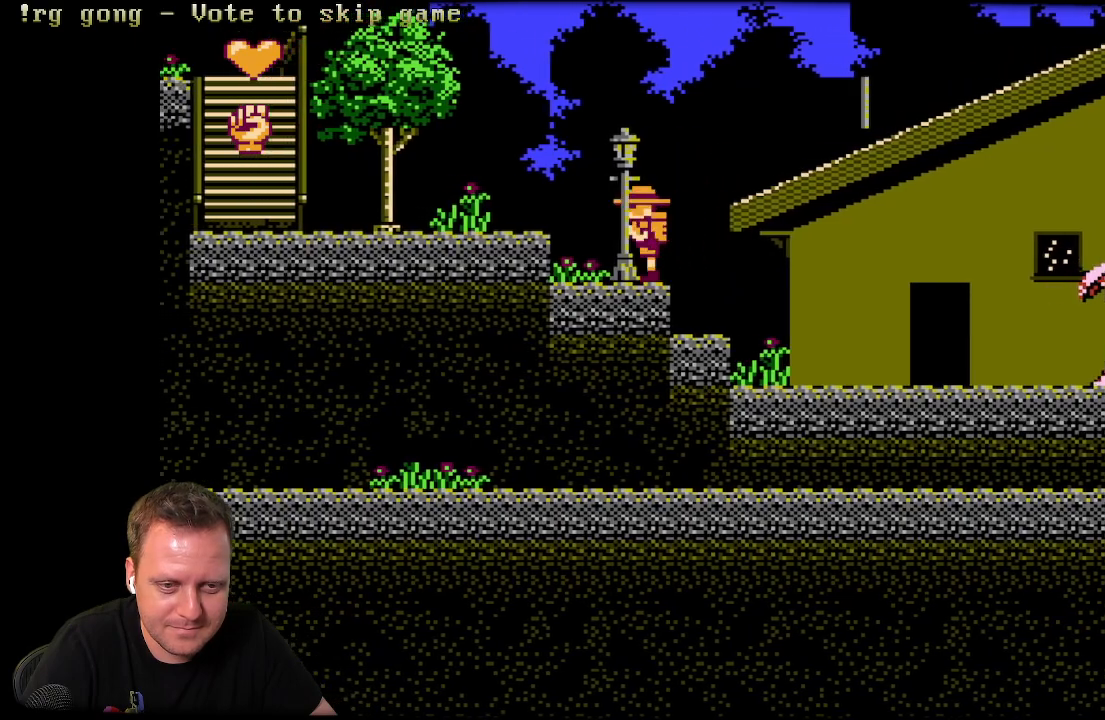
{"buttons": ["DPAD_RIGHT"], "left_stick": "center", "right_stick": "center", "events": [[33, "DPAD_RIGHT", "down"], [183, "A", "down"], [433, "A", "up"]]}
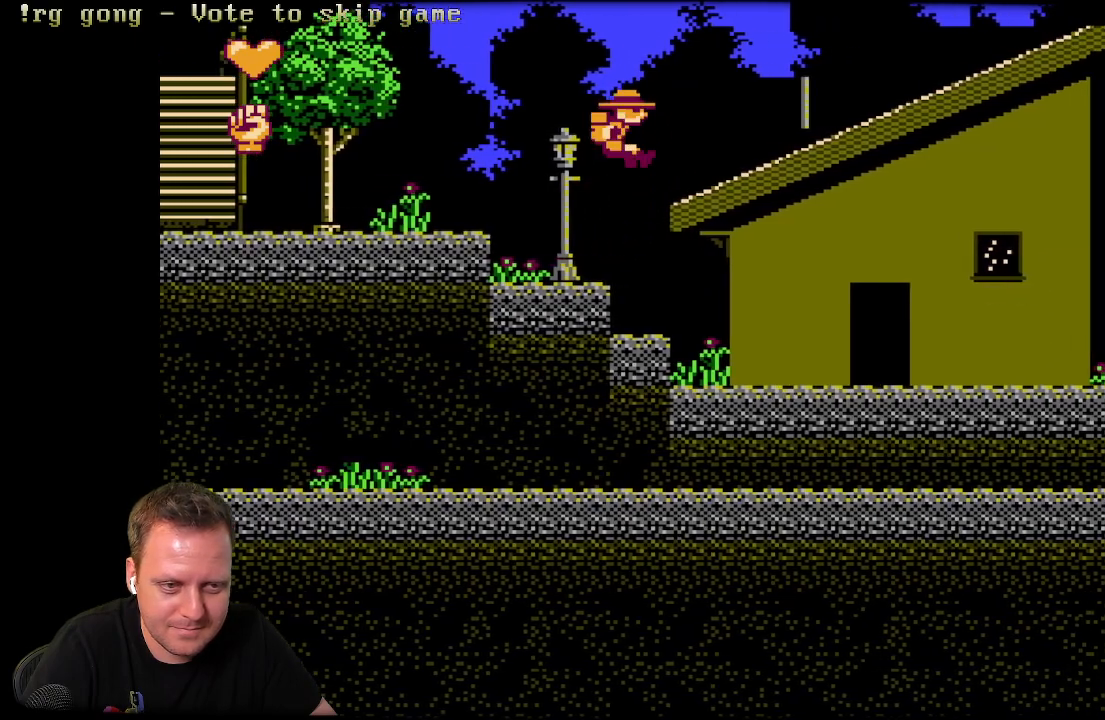
{"buttons": ["DPAD_RIGHT"], "left_stick": "center", "right_stick": "center", "events": []}
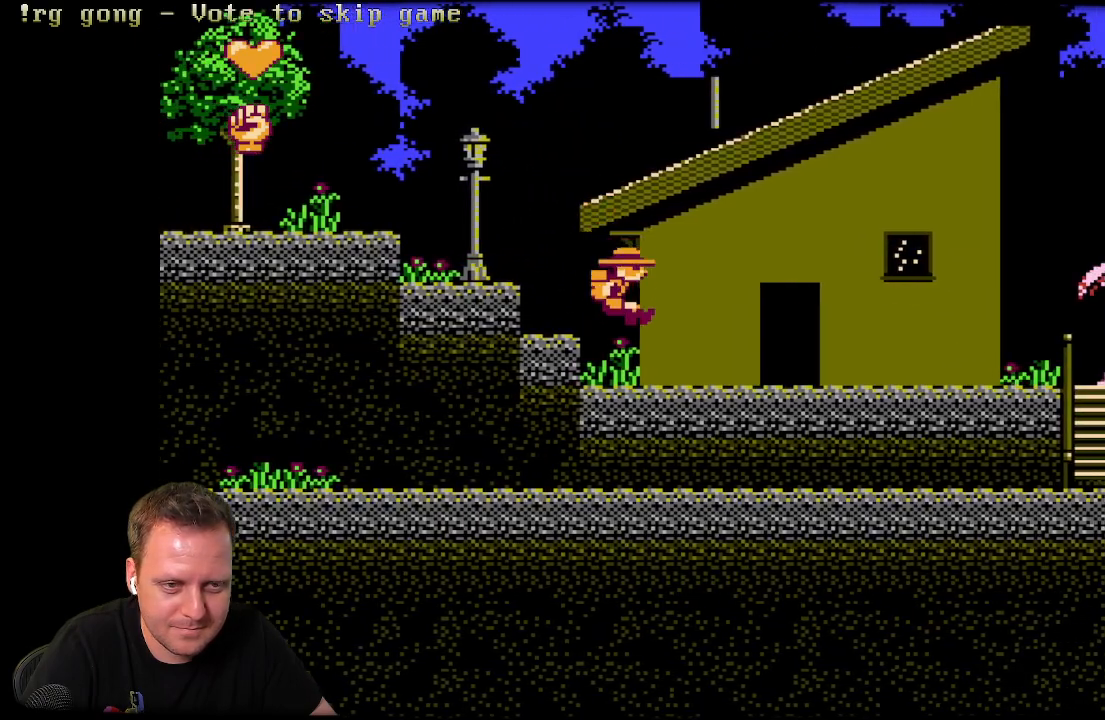
{"buttons": ["A", "DPAD_LEFT"], "left_stick": "center", "right_stick": "center", "events": [[67, "DPAD_RIGHT", "up"], [200, "DPAD_LEFT", "down"], [383, "A", "down"]]}
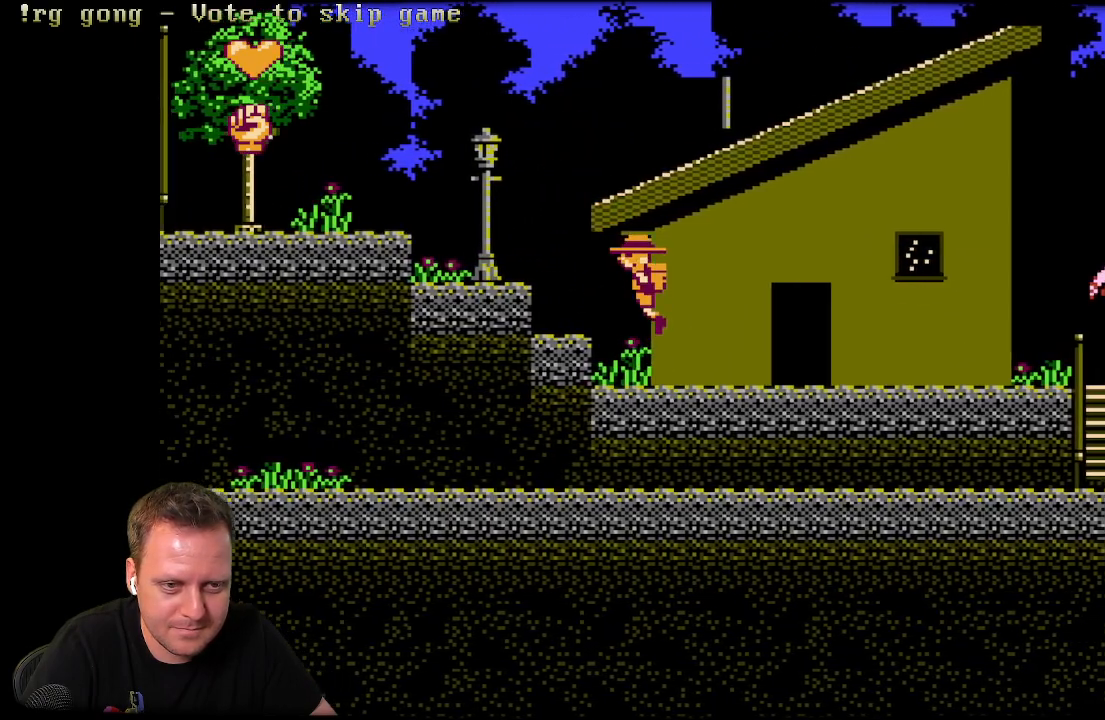
{"buttons": ["DPAD_LEFT"], "left_stick": "center", "right_stick": "center", "events": [[100, "A", "up"]]}
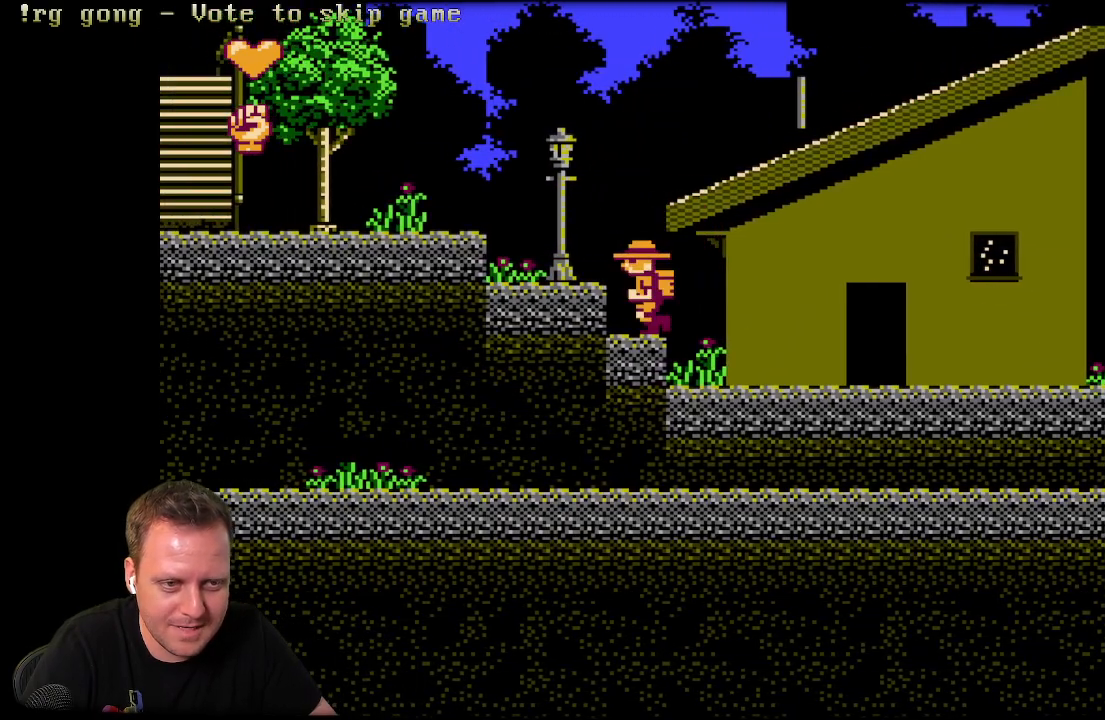
{"buttons": [], "left_stick": "center", "right_stick": "center", "events": [[33, "A", "down"], [283, "A", "up"], [433, "DPAD_LEFT", "up"]]}
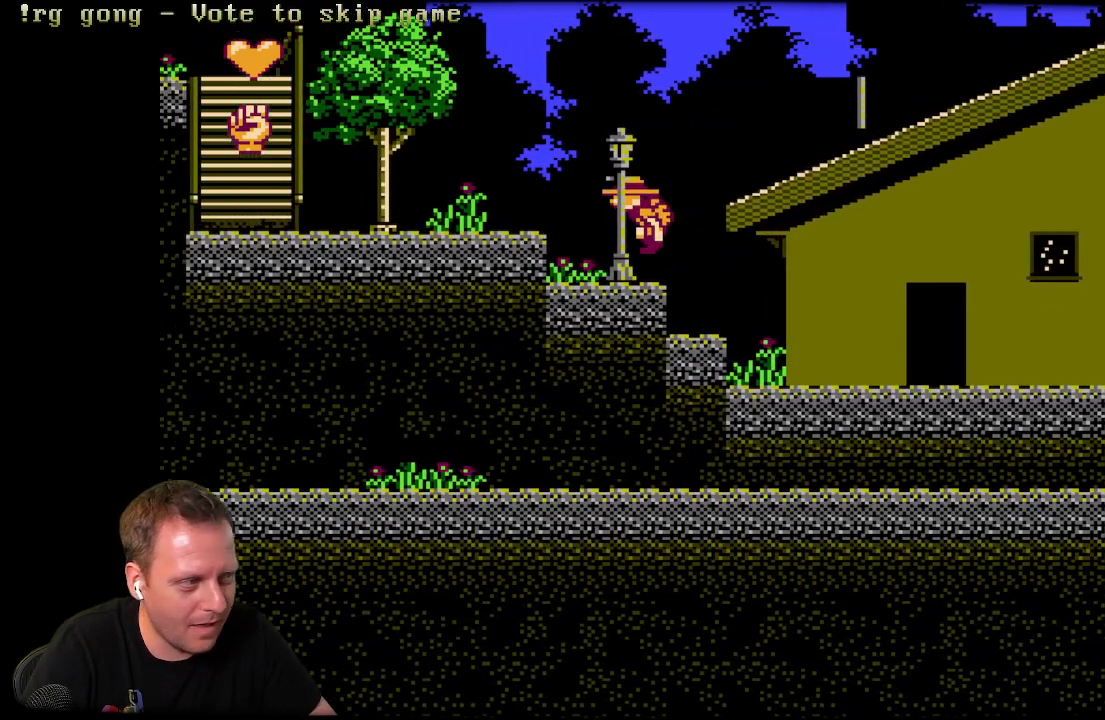
{"buttons": [], "left_stick": "center", "right_stick": "center", "events": [[300, "DPAD_LEFT", "down"], [467, "DPAD_LEFT", "up"]]}
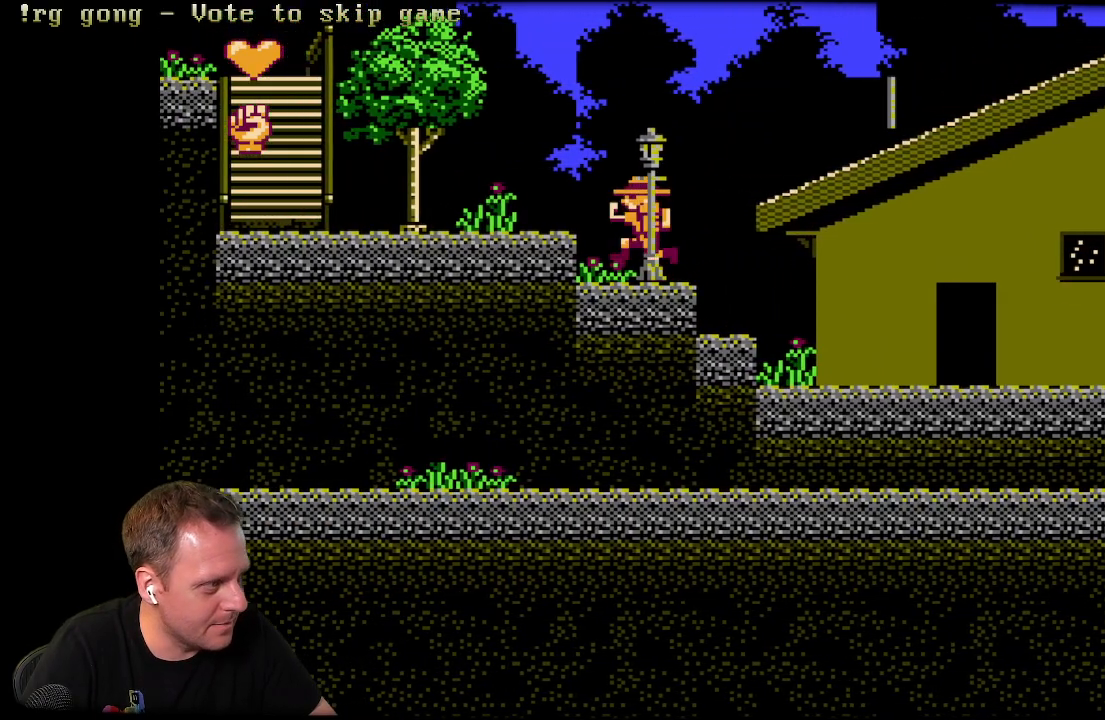
{"buttons": ["DPAD_RIGHT"], "left_stick": "center", "right_stick": "center", "events": [[133, "DPAD_RIGHT", "down"]]}
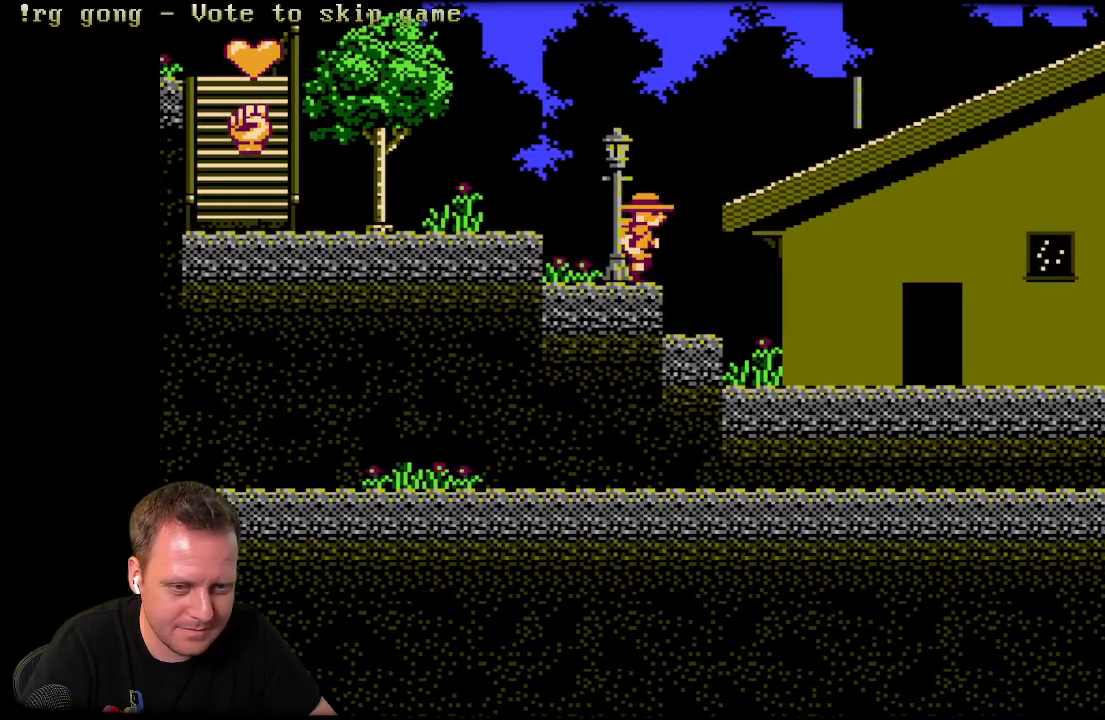
{"buttons": ["DPAD_UP", "DPAD_RIGHT"], "left_stick": "center", "right_stick": "center", "events": [[17, "A", "down"], [467, "A", "up"], [500, "DPAD_UP", "down"]]}
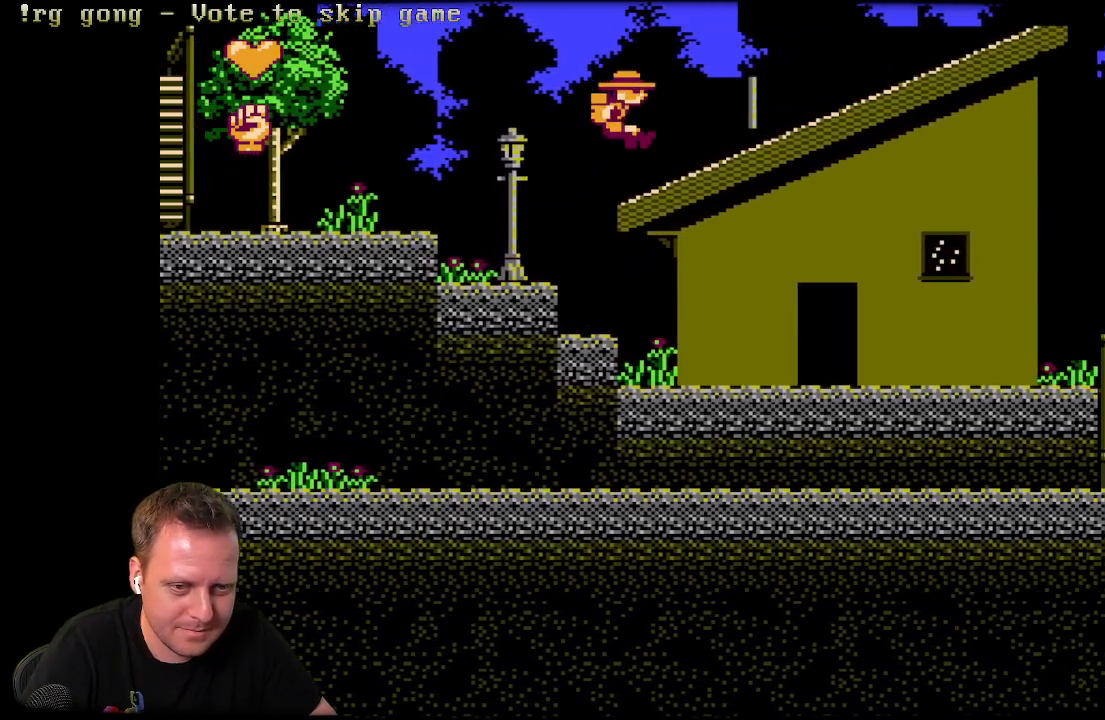
{"buttons": ["A", "DPAD_UP", "DPAD_RIGHT"], "left_stick": "center", "right_stick": "center", "events": [[33, "A", "down"]]}
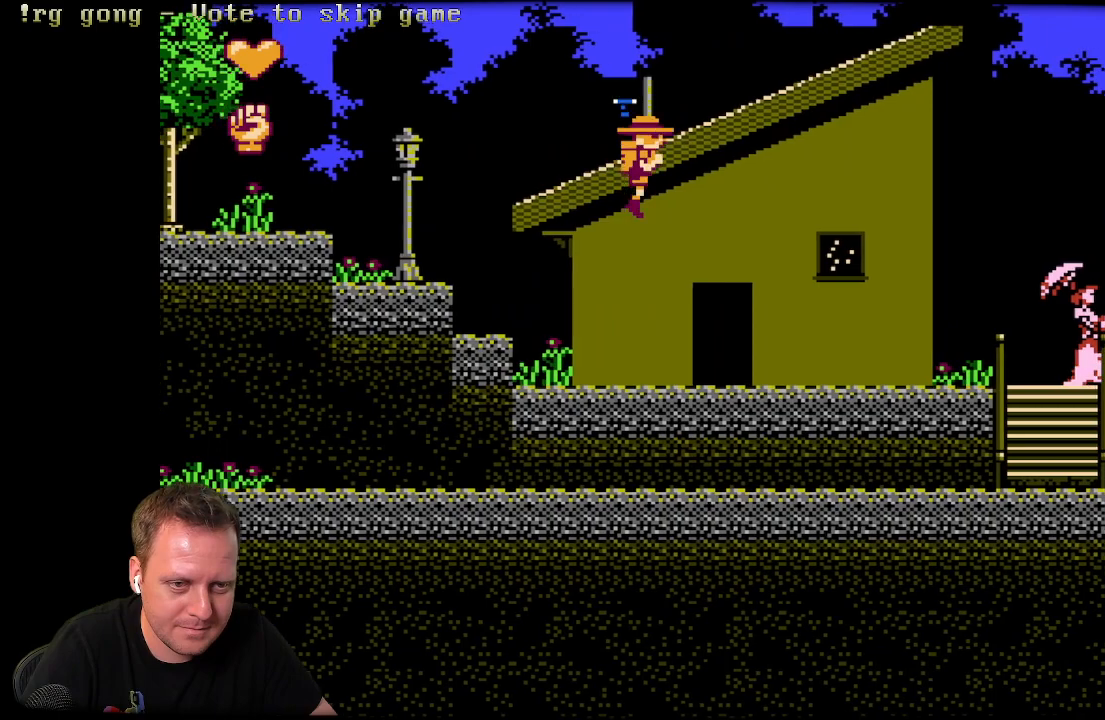
{"buttons": ["A", "DPAD_LEFT"], "left_stick": "center", "right_stick": "center", "events": [[267, "DPAD_RIGHT", "up"], [317, "DPAD_LEFT", "down"], [383, "DPAD_UP", "up"]]}
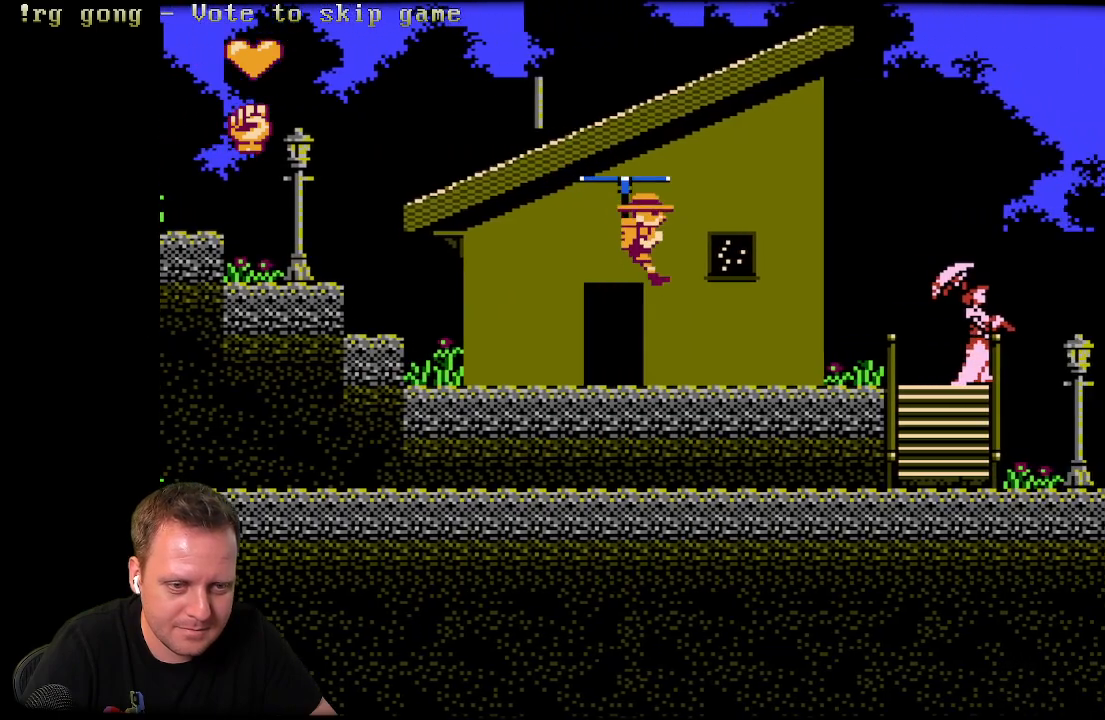
{"buttons": ["A", "DPAD_LEFT"], "left_stick": "center", "right_stick": "center", "events": [[133, "X", "down"], [417, "X", "up"]]}
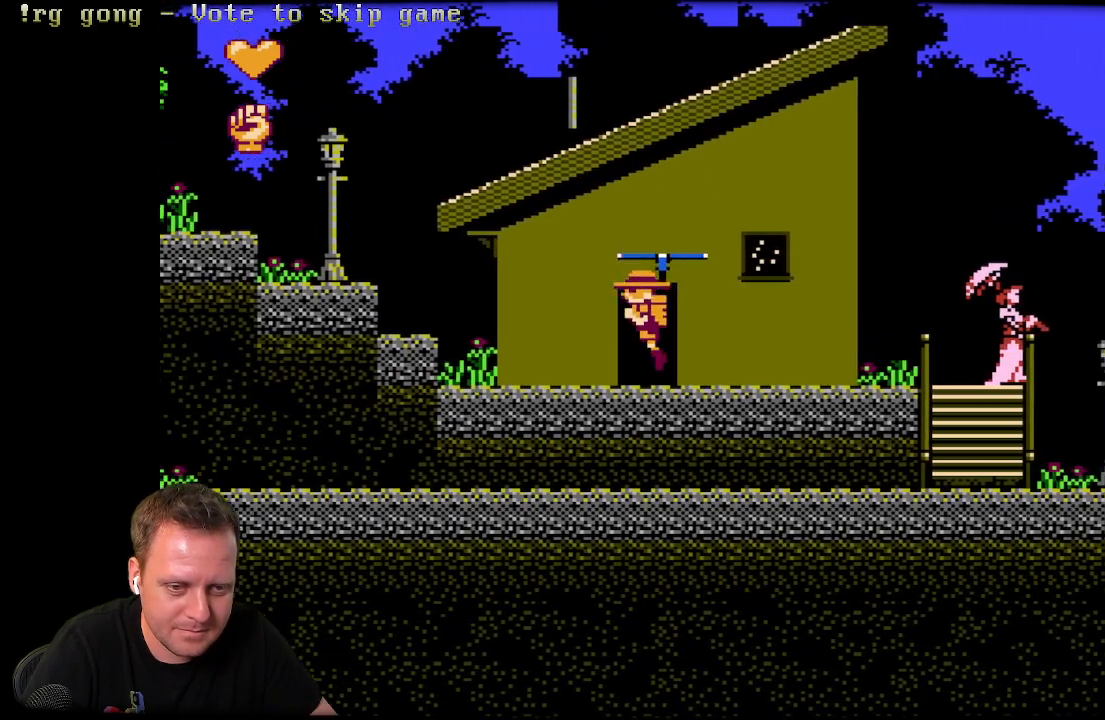
{"buttons": ["DPAD_LEFT"], "left_stick": "center", "right_stick": "center", "events": [[33, "A", "up"]]}
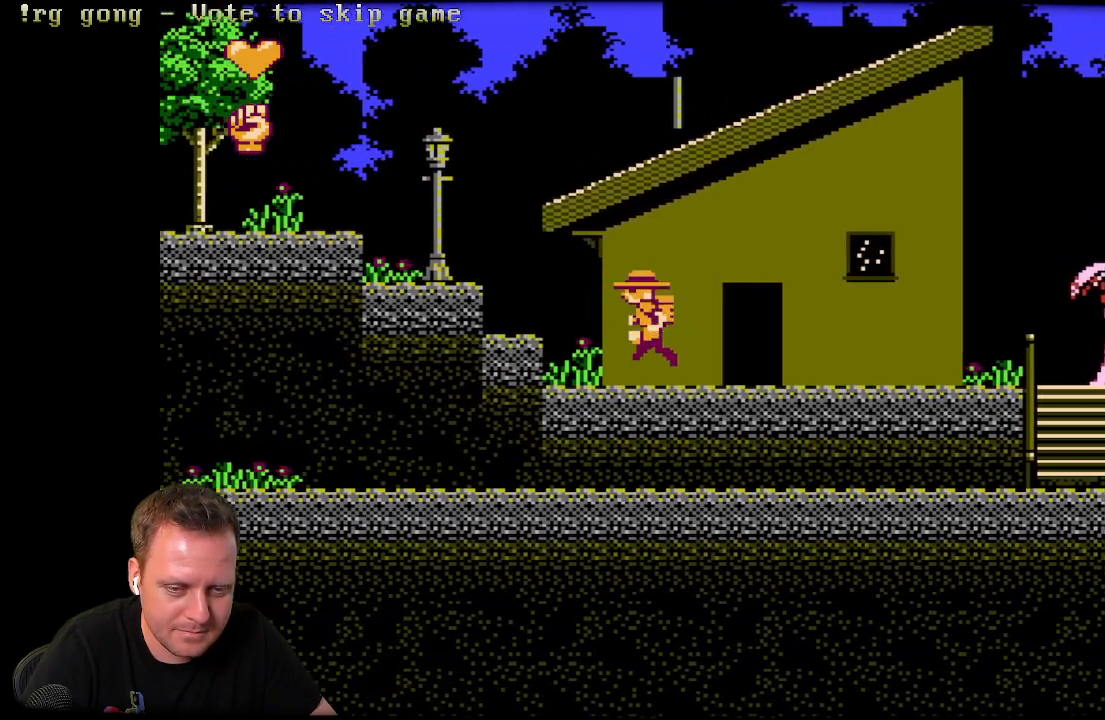
{"buttons": ["A", "DPAD_LEFT"], "left_stick": "center", "right_stick": "center", "events": [[117, "A", "down"], [433, "A", "up"], [483, "A", "down"]]}
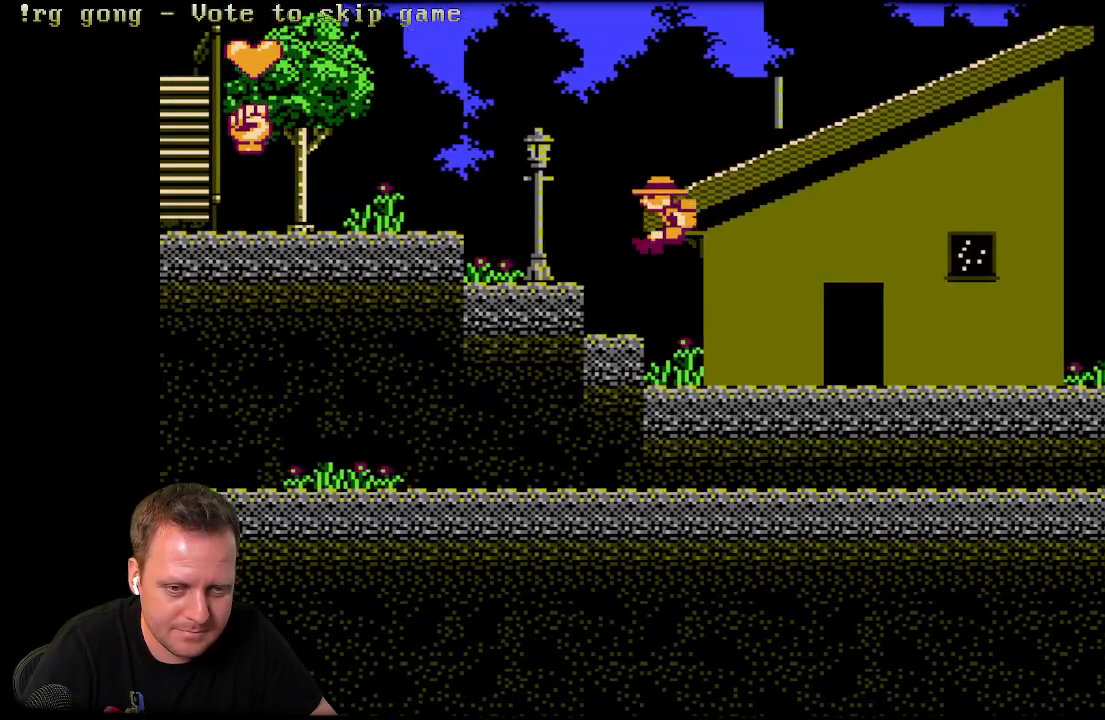
{"buttons": ["A", "DPAD_LEFT"], "left_stick": "center", "right_stick": "center", "events": [[333, "A", "up"], [483, "A", "down"]]}
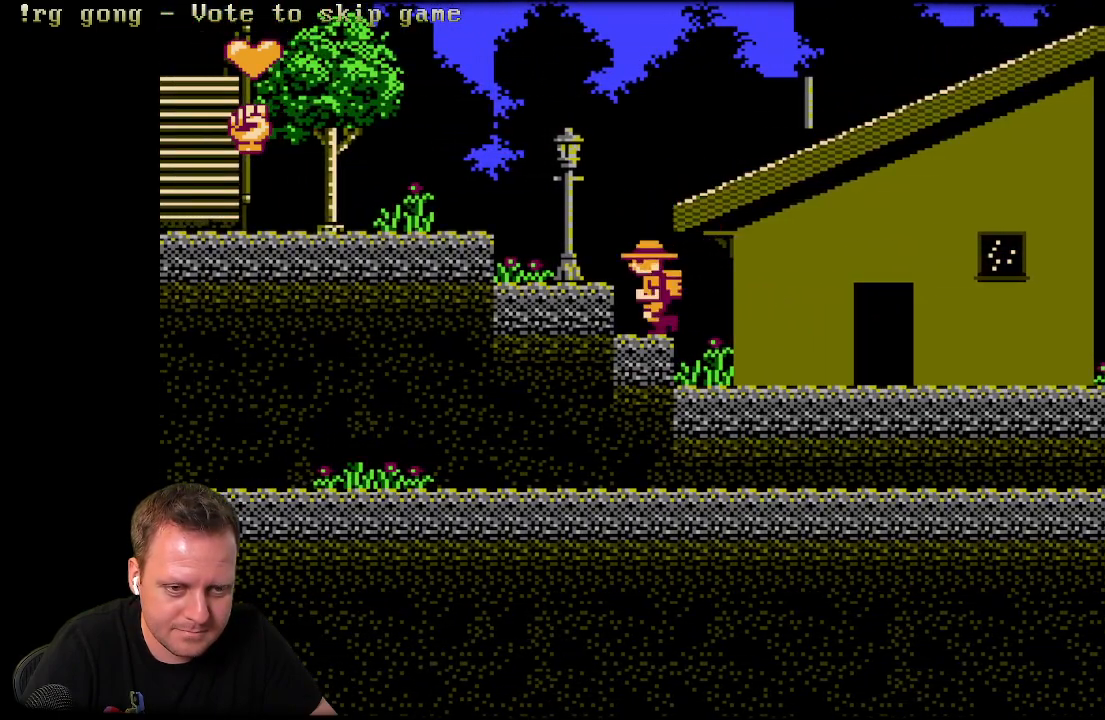
{"buttons": ["A", "DPAD_UP"], "left_stick": "center", "right_stick": "center", "events": [[167, "A", "up"], [200, "DPAD_UP", "down"], [267, "A", "down"], [300, "DPAD_LEFT", "up"]]}
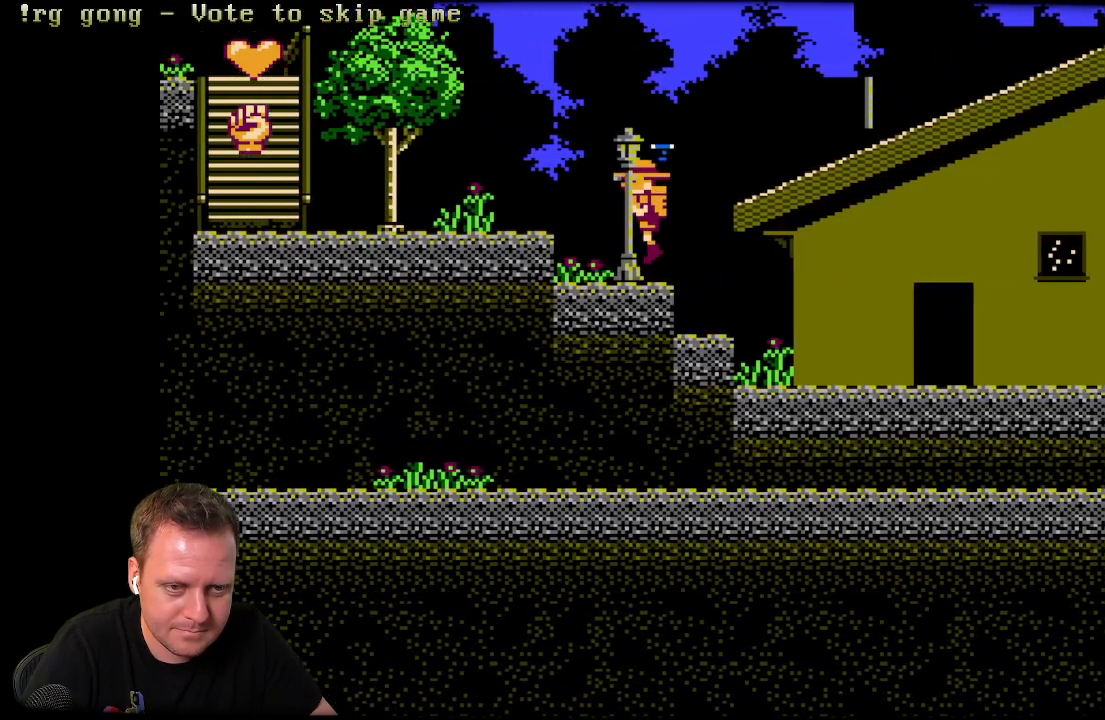
{"buttons": ["A", "DPAD_LEFT"], "left_stick": "center", "right_stick": "center", "events": [[117, "A", "up"], [250, "DPAD_UP", "up"], [333, "A", "down"], [467, "DPAD_LEFT", "down"]]}
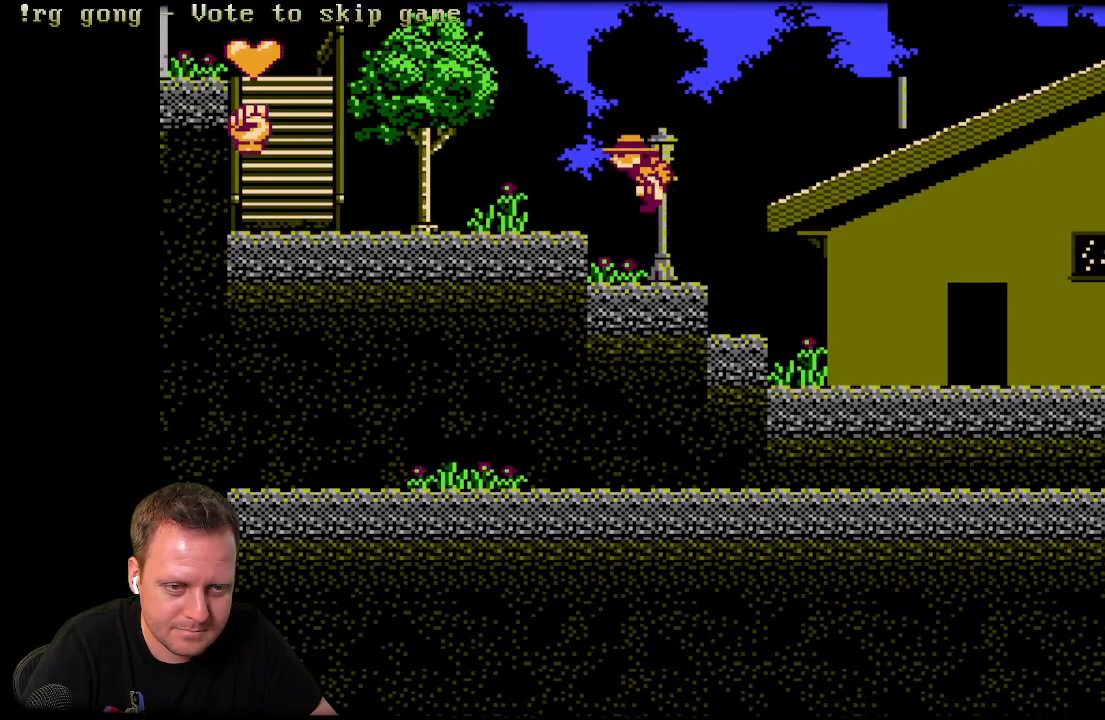
{"buttons": ["DPAD_LEFT"], "left_stick": "center", "right_stick": "center", "events": [[50, "A", "up"], [150, "A", "down"], [400, "A", "up"]]}
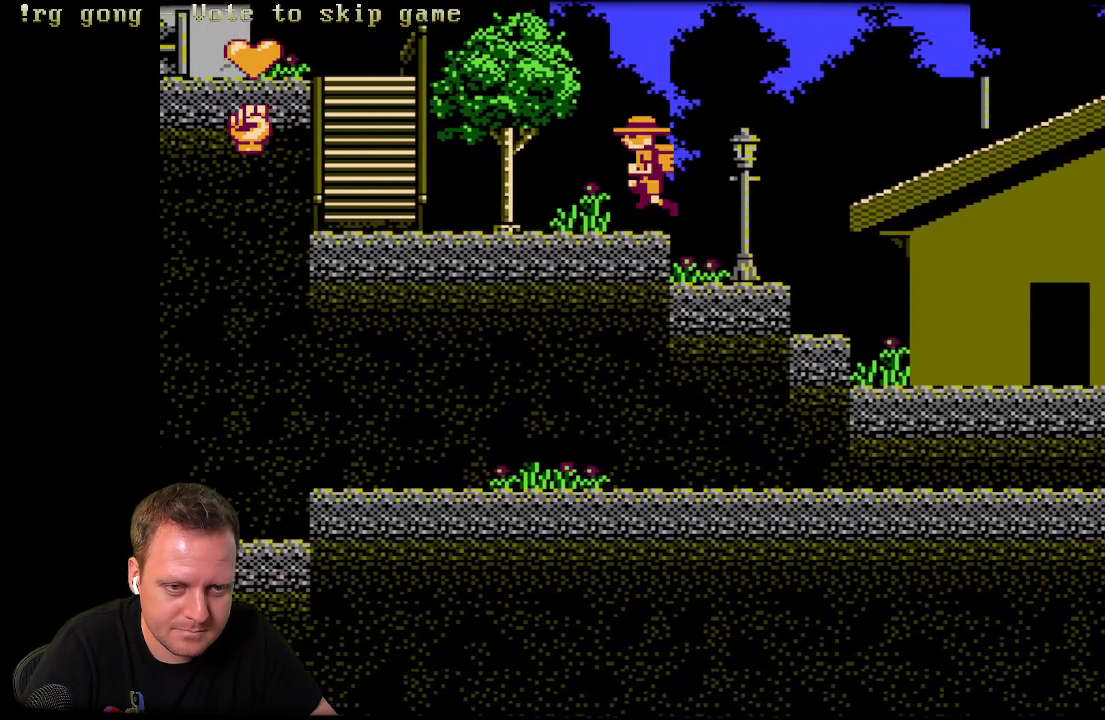
{"buttons": ["A", "DPAD_LEFT"], "left_stick": "center", "right_stick": "center", "events": [[467, "A", "down"]]}
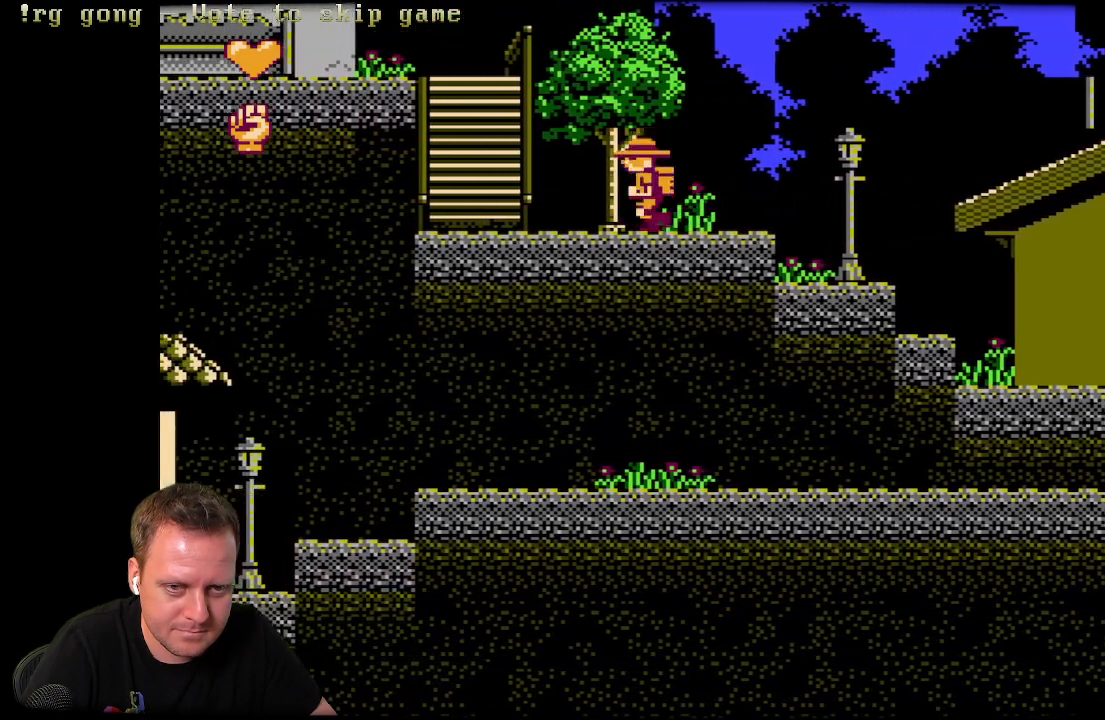
{"buttons": ["A", "DPAD_LEFT"], "left_stick": "center", "right_stick": "center", "events": [[117, "A", "up"], [283, "A", "down"]]}
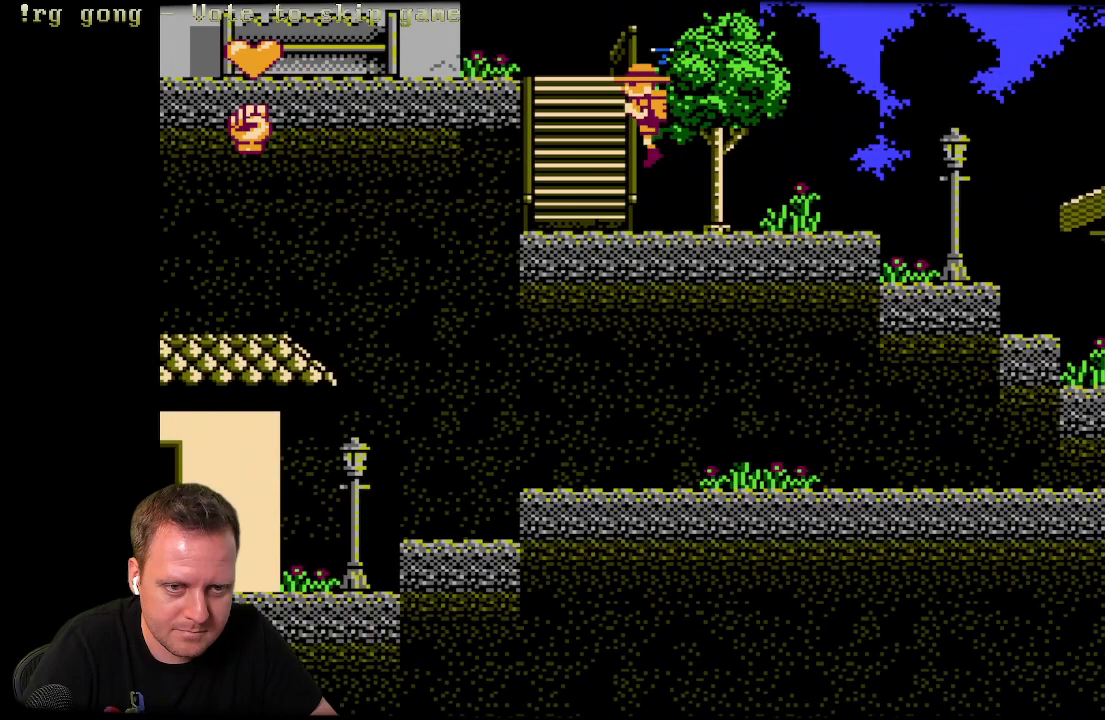
{"buttons": ["DPAD_UP"], "left_stick": "center", "right_stick": "center", "events": [[33, "DPAD_UP", "down"], [50, "DPAD_LEFT", "up"], [100, "DPAD_UP", "up"], [133, "A", "up"], [183, "DPAD_UP", "down"]]}
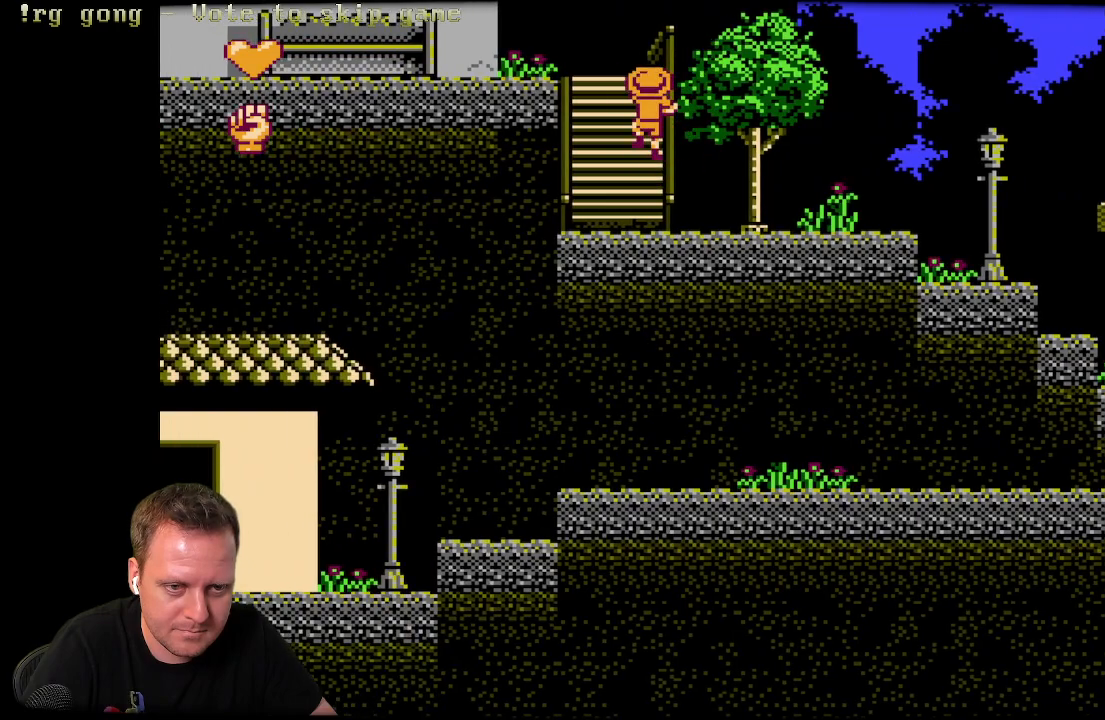
{"buttons": ["DPAD_UP"], "left_stick": "center", "right_stick": "center", "events": [[117, "DPAD_LEFT", "down"], [183, "DPAD_LEFT", "up"]]}
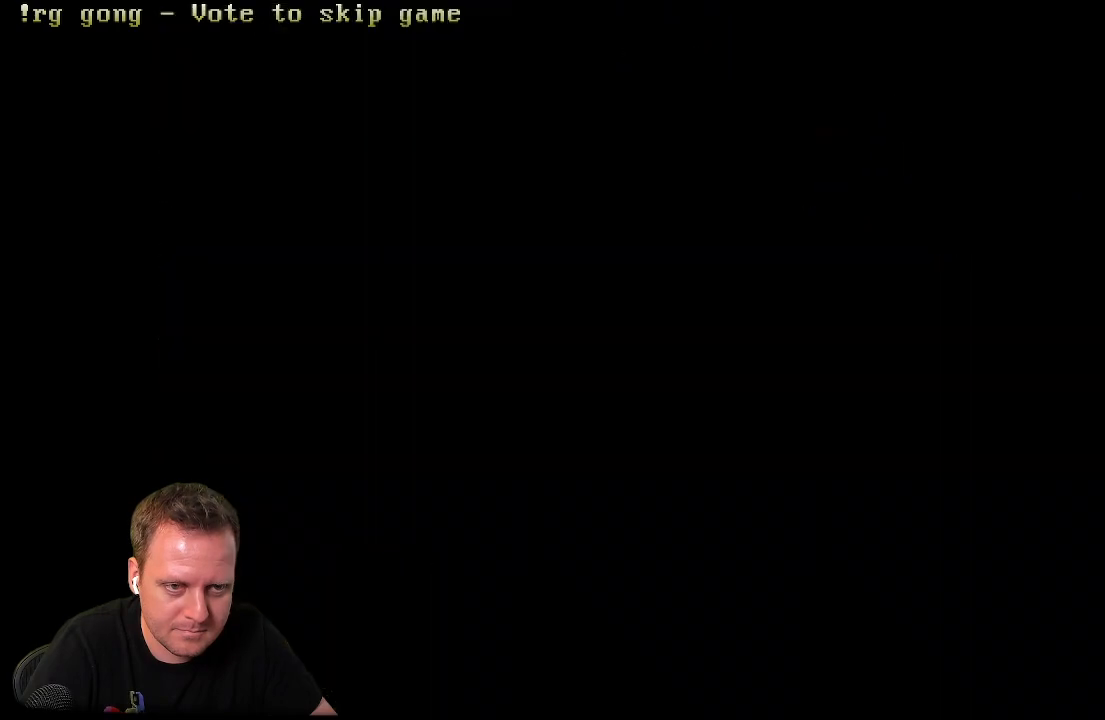
{"buttons": [], "left_stick": "center", "right_stick": "center", "events": [[17, "DPAD_LEFT", "down"], [83, "DPAD_LEFT", "up"], [100, "DPAD_UP", "up"]]}
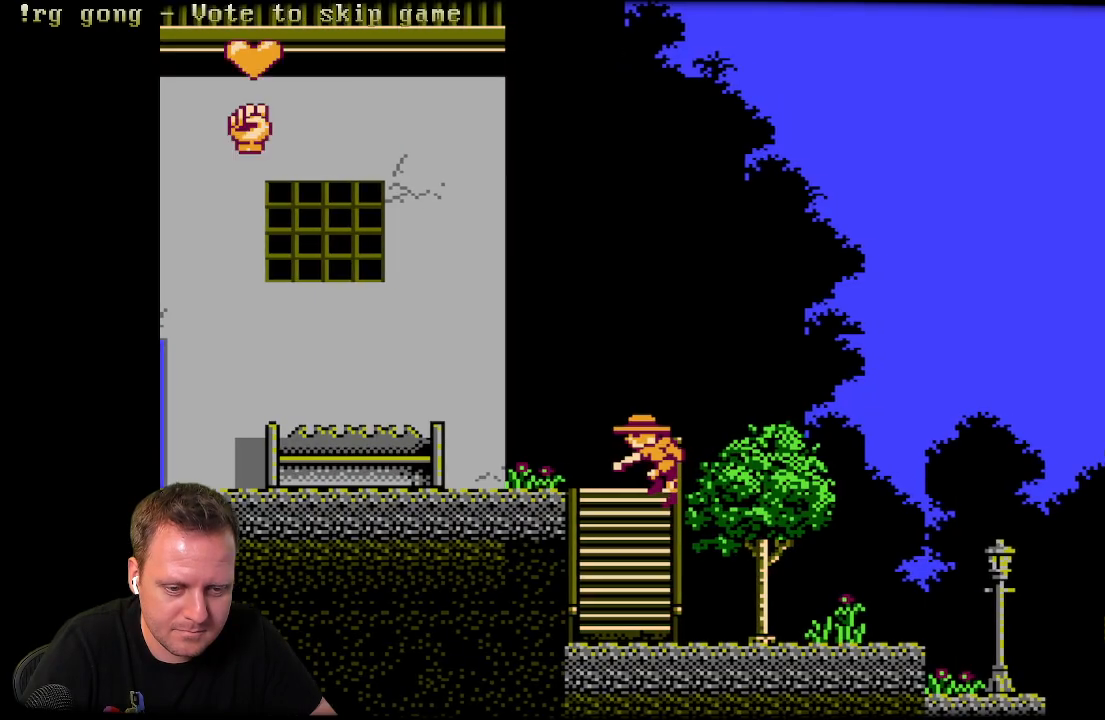
{"buttons": [], "left_stick": "center", "right_stick": "center", "events": []}
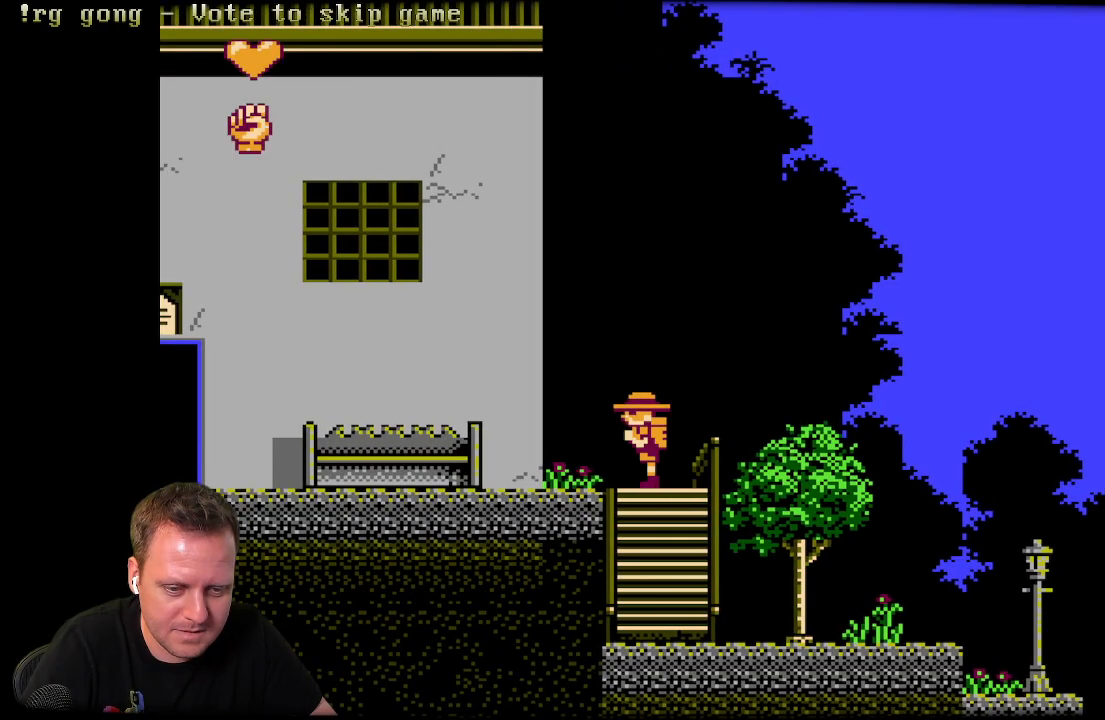
{"buttons": ["DPAD_LEFT"], "left_stick": "center", "right_stick": "center", "events": [[217, "DPAD_LEFT", "down"]]}
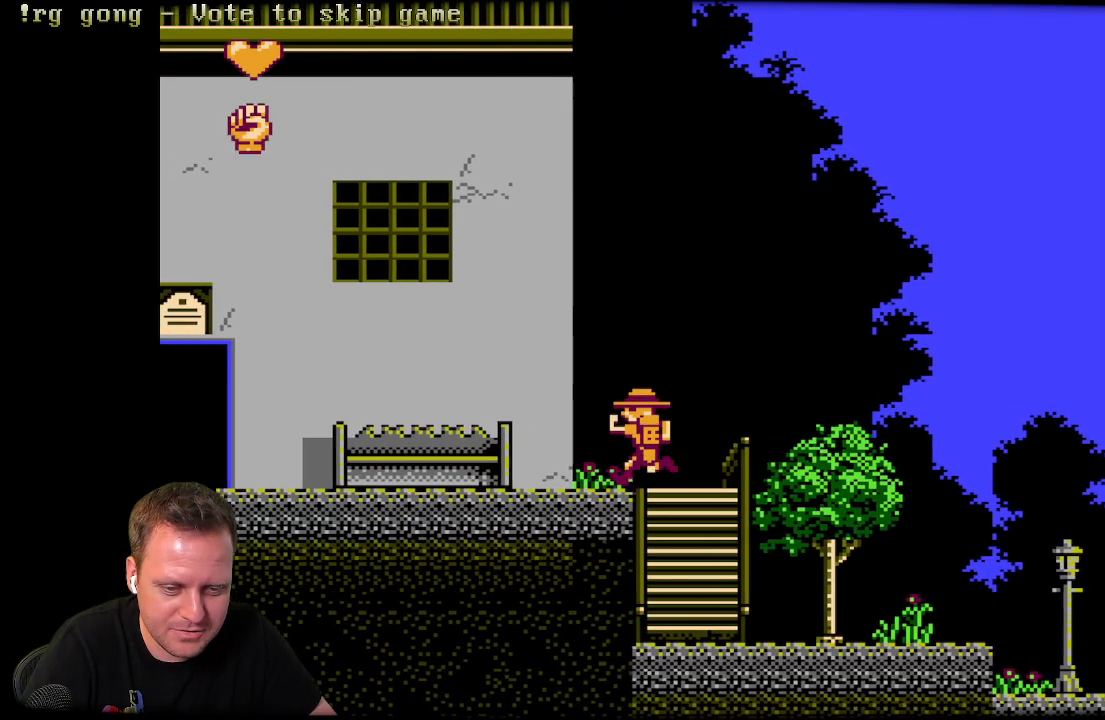
{"buttons": ["DPAD_LEFT"], "left_stick": "center", "right_stick": "center", "events": []}
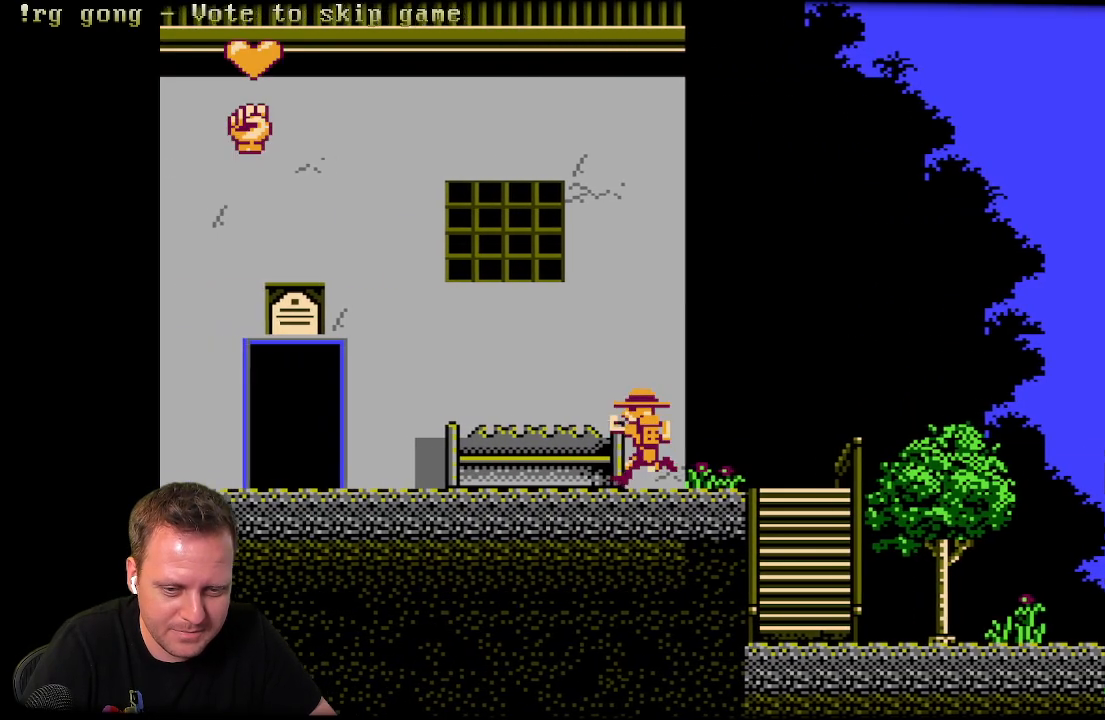
{"buttons": [], "left_stick": "center", "right_stick": "center", "events": [[250, "DPAD_LEFT", "up"]]}
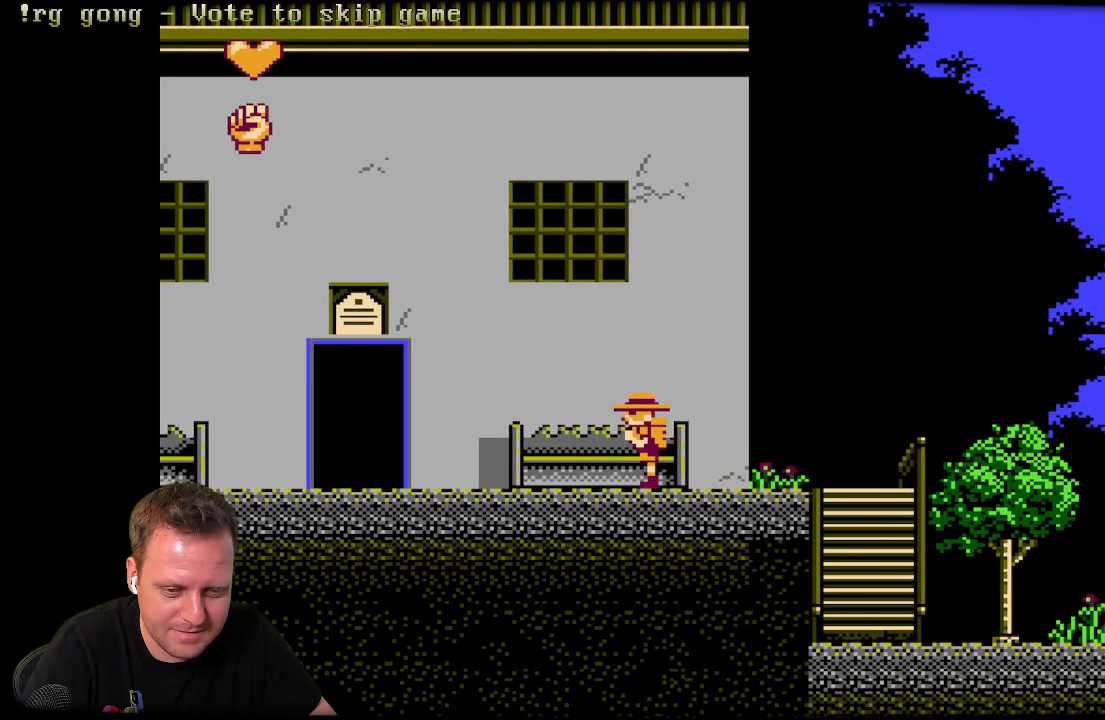
{"buttons": ["DPAD_RIGHT"], "left_stick": "center", "right_stick": "center", "events": [[50, "DPAD_RIGHT", "down"]]}
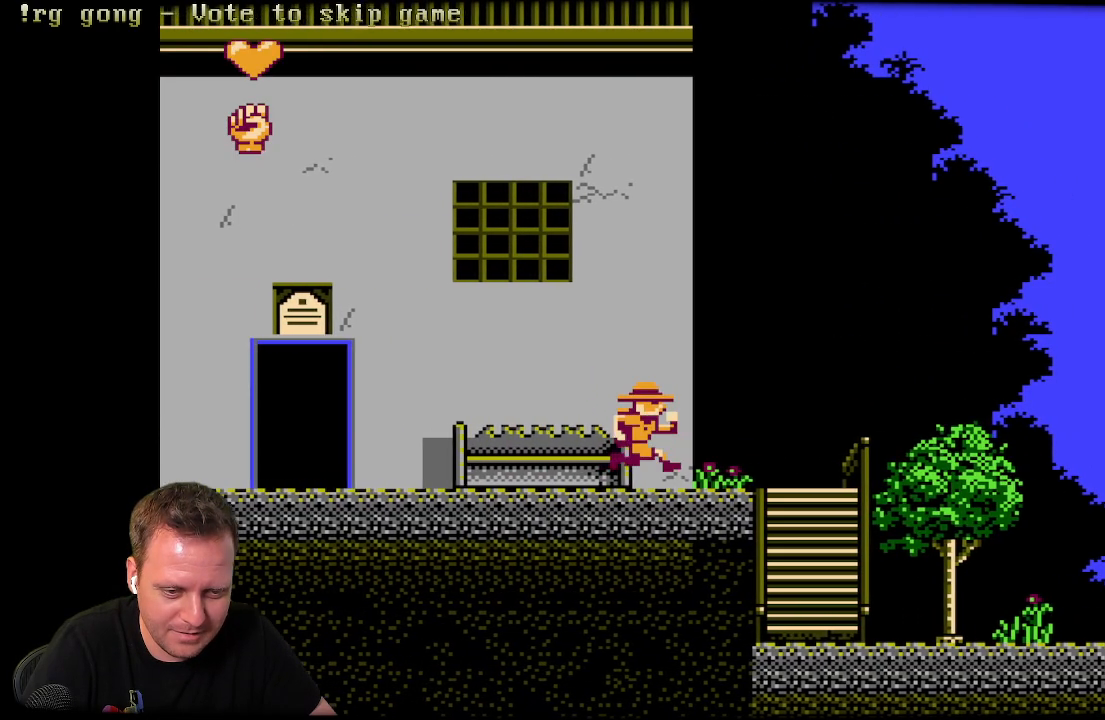
{"buttons": ["DPAD_RIGHT"], "left_stick": "center", "right_stick": "center", "events": []}